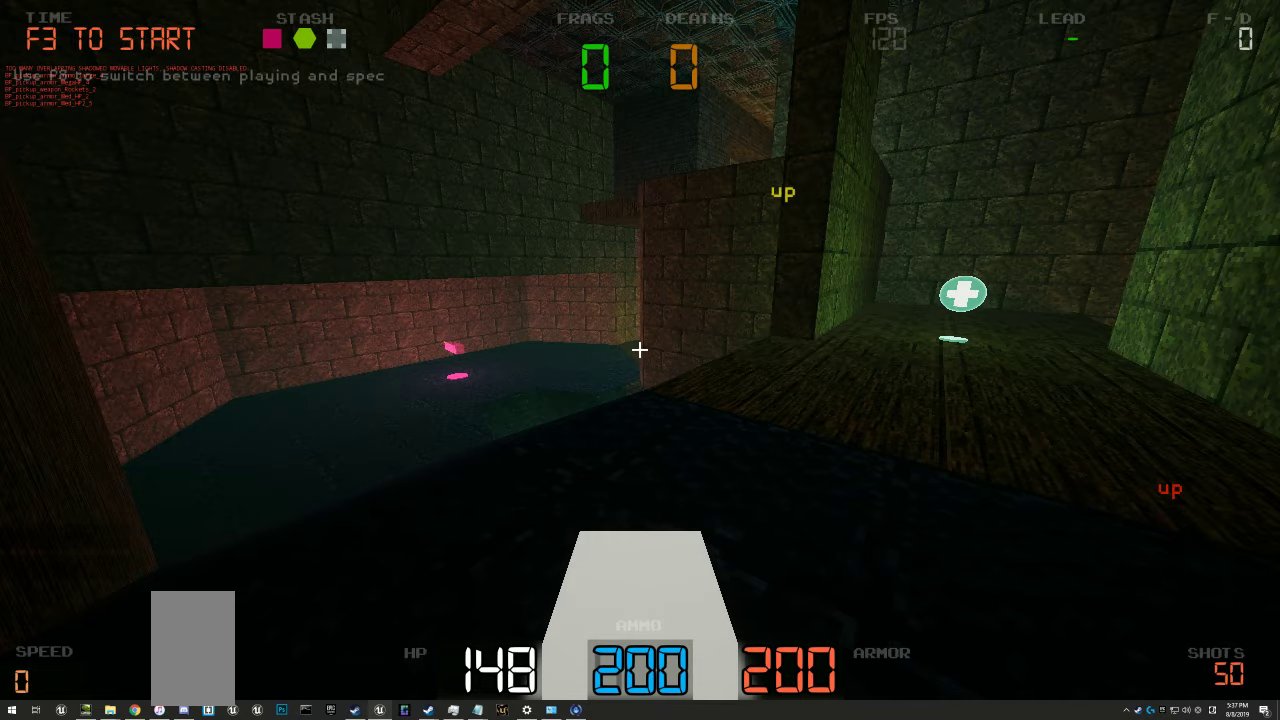
Gameplay with keyboard and mouse; each line is a JSON object with the keys held at the frame after it. "events" lists presses ("down") and releases ("up") of "a", "d", "s" and "w" between this image and that frame as [ms after this image, input, new state], when the widget could be followed in between. No other keys are recorded. Mouse buttons are not recorded. Not read: mouse_move.
{"keys": ["d"], "events": [[300, "d", "down"]]}
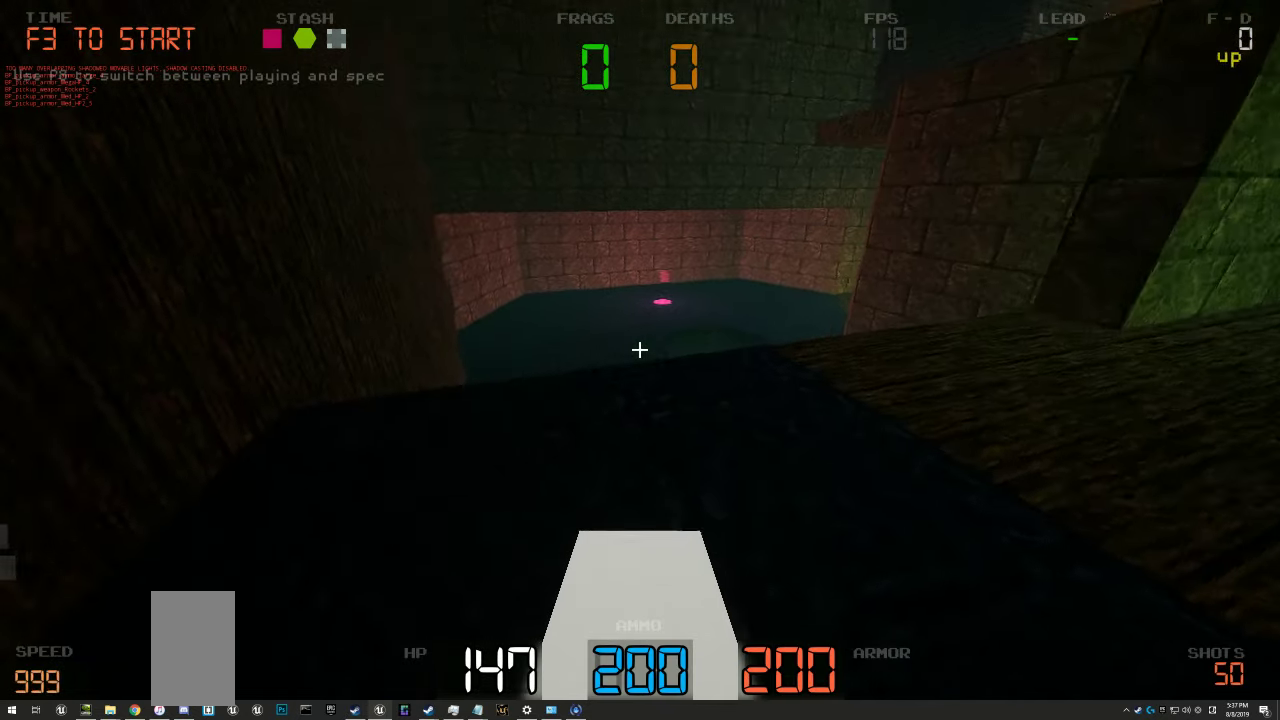
{"keys": ["d", "w"], "events": [[117, "d", "up"], [117, "w", "down"], [250, "d", "down"], [333, "d", "up"], [417, "d", "down"]]}
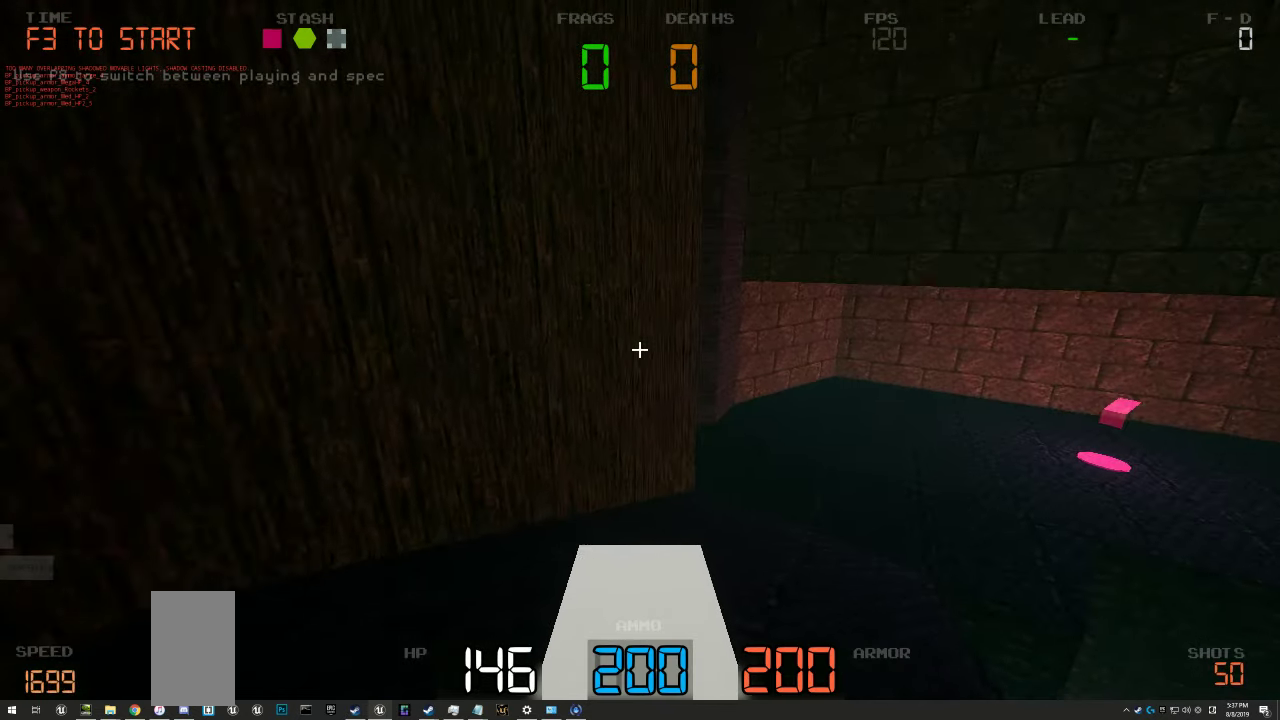
{"keys": ["w"], "events": [[33, "d", "up"]]}
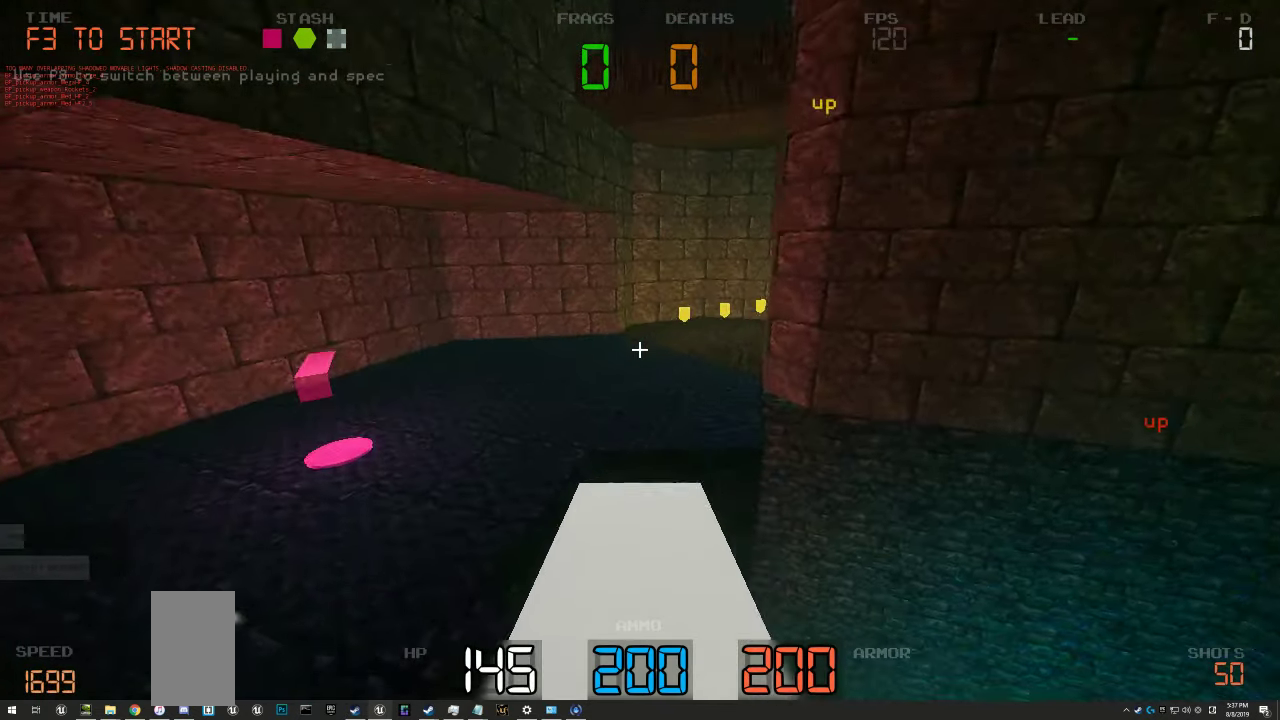
{"keys": ["d", "s"], "events": [[50, "a", "down"], [83, "w", "up"], [283, "s", "down"], [367, "a", "up"], [467, "d", "down"]]}
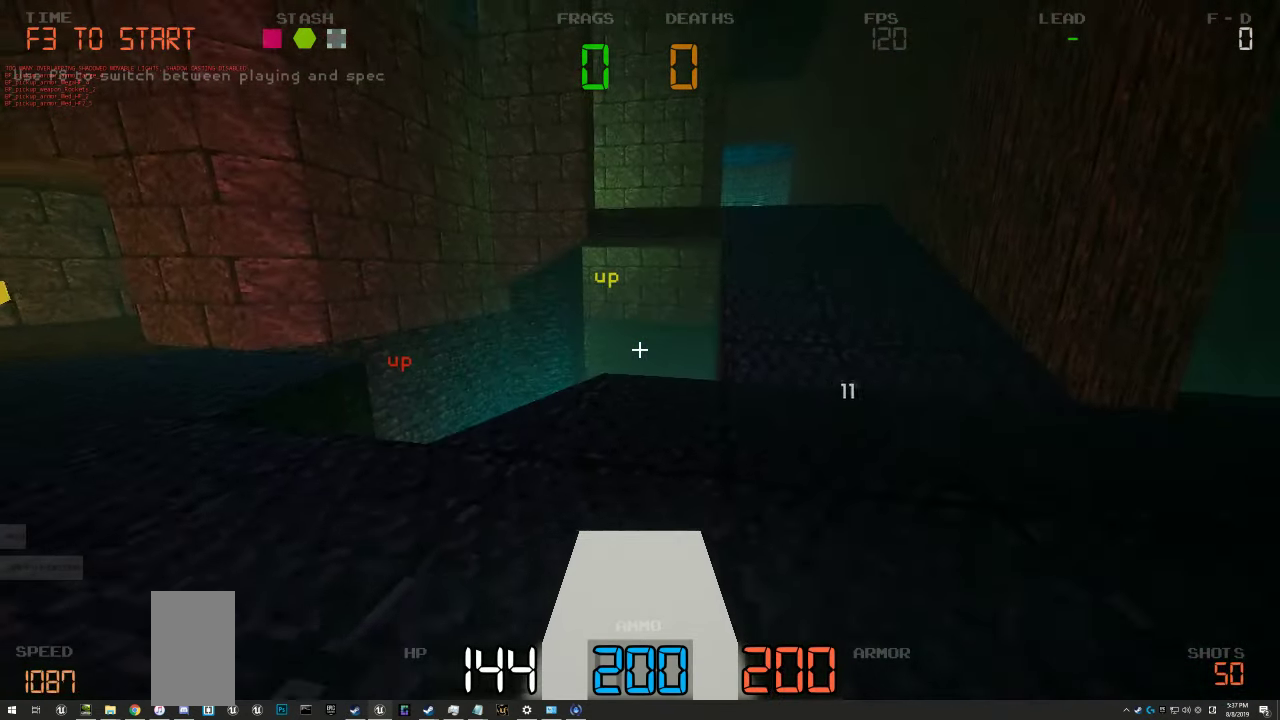
{"keys": ["w"], "events": [[100, "s", "up"], [167, "d", "up"], [483, "w", "down"]]}
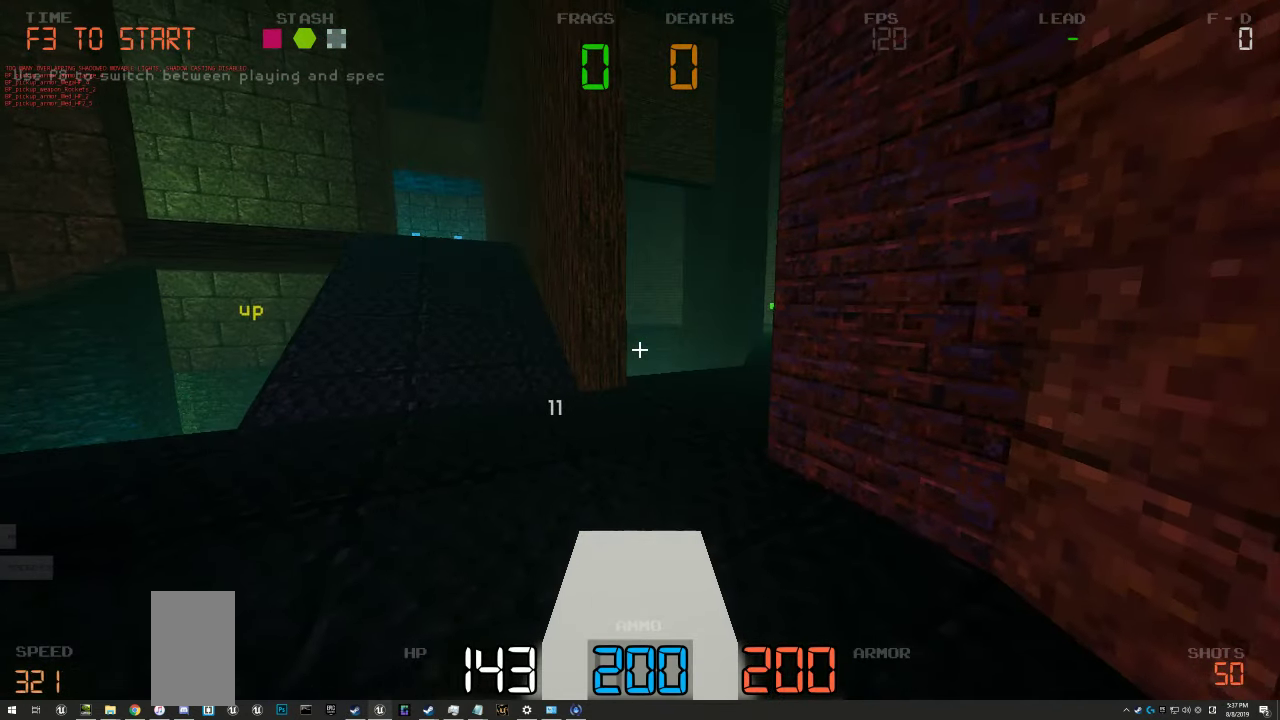
{"keys": ["a"], "events": [[150, "w", "up"], [483, "a", "down"]]}